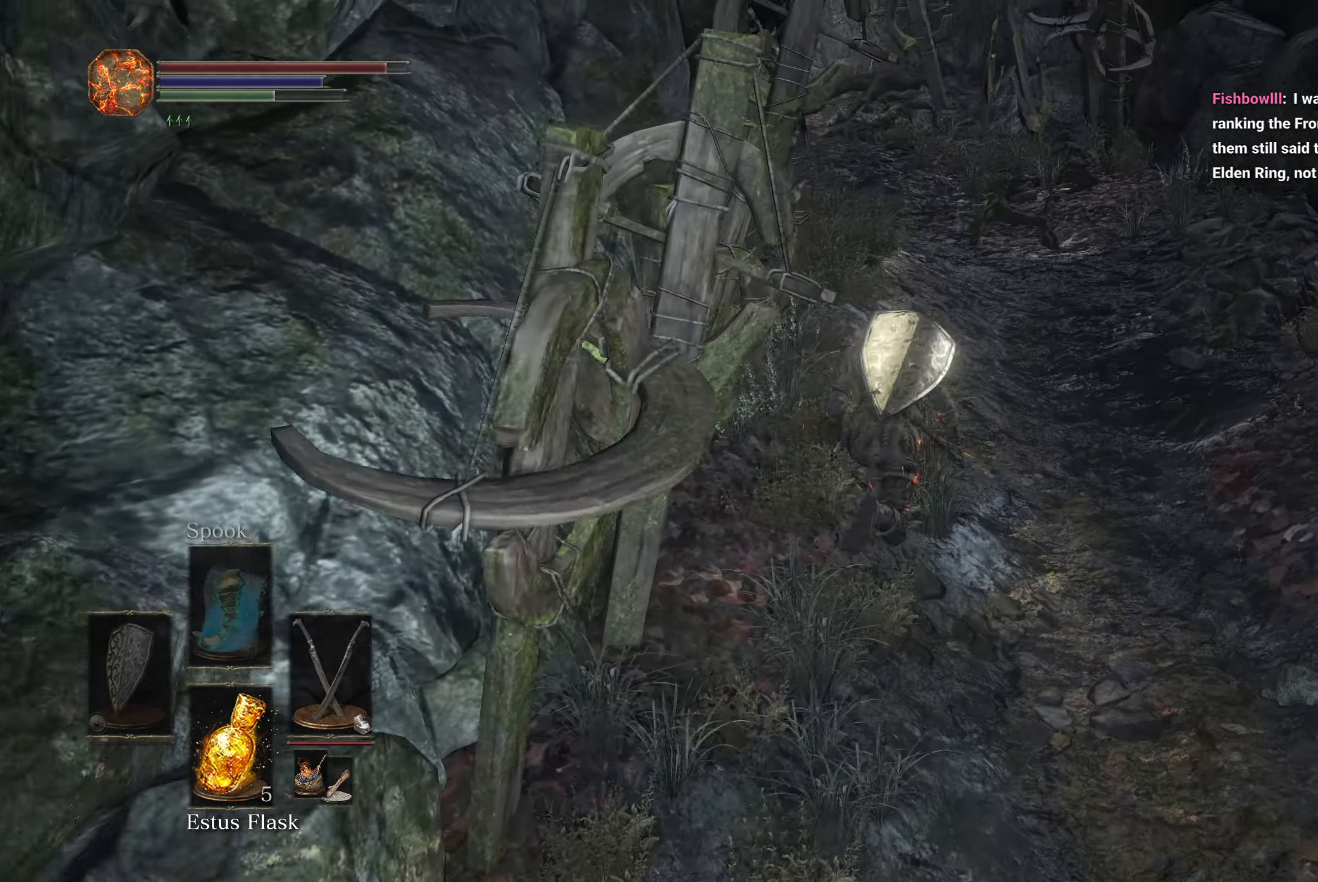
Gameplay with a controller (Xbox layout); each line is a JSON object with the inputs held at the frame after it. "button_events" lists button changes between this image and that frame as [ms after this image, input, new state], when the widget could be followed in between (sticks are given only as held states). Not read: R2.
{"buttons": ["B"], "left_stick": "up", "right_stick": "down-left", "button_events": []}
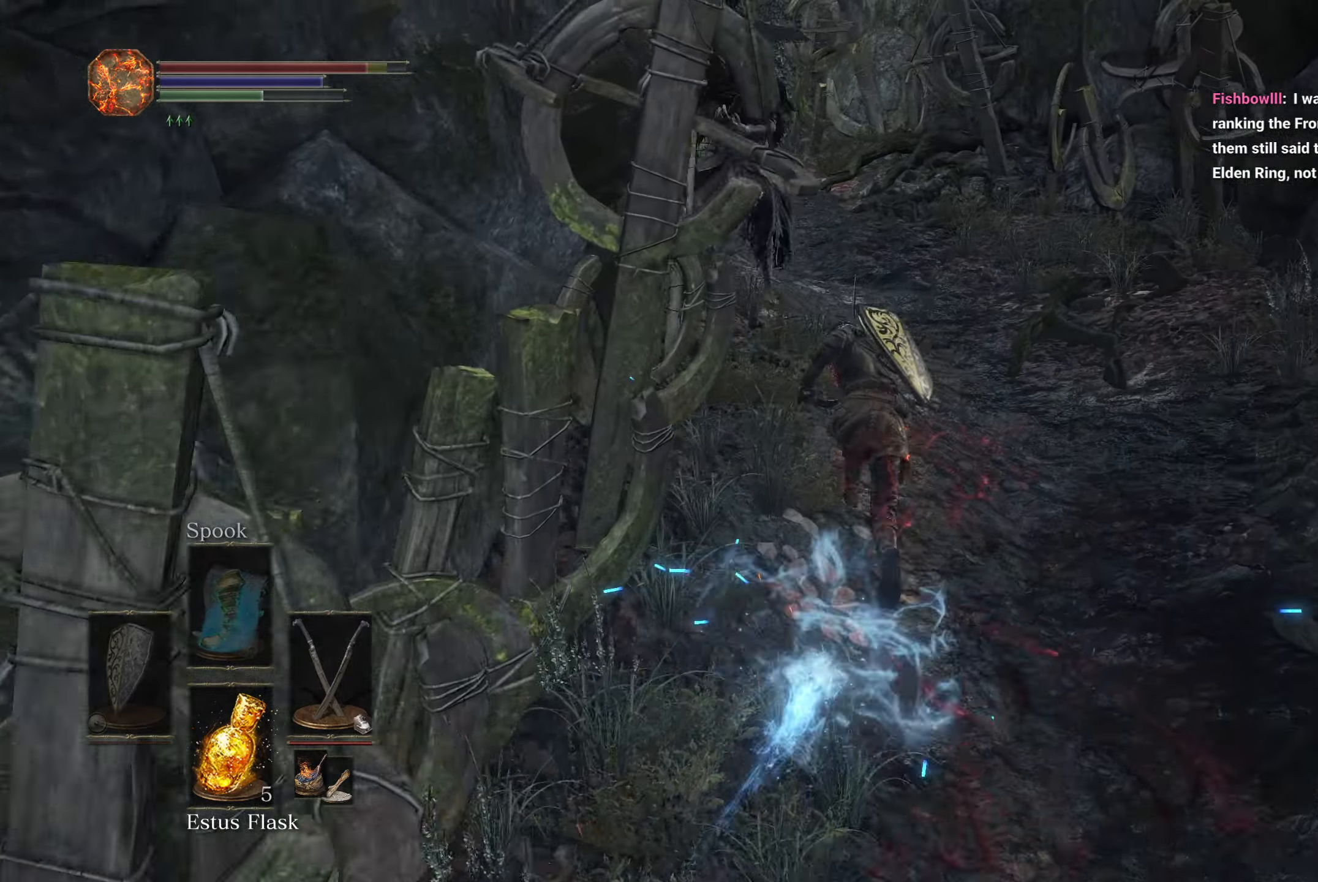
{"buttons": ["B"], "left_stick": "up", "right_stick": "down-left", "button_events": []}
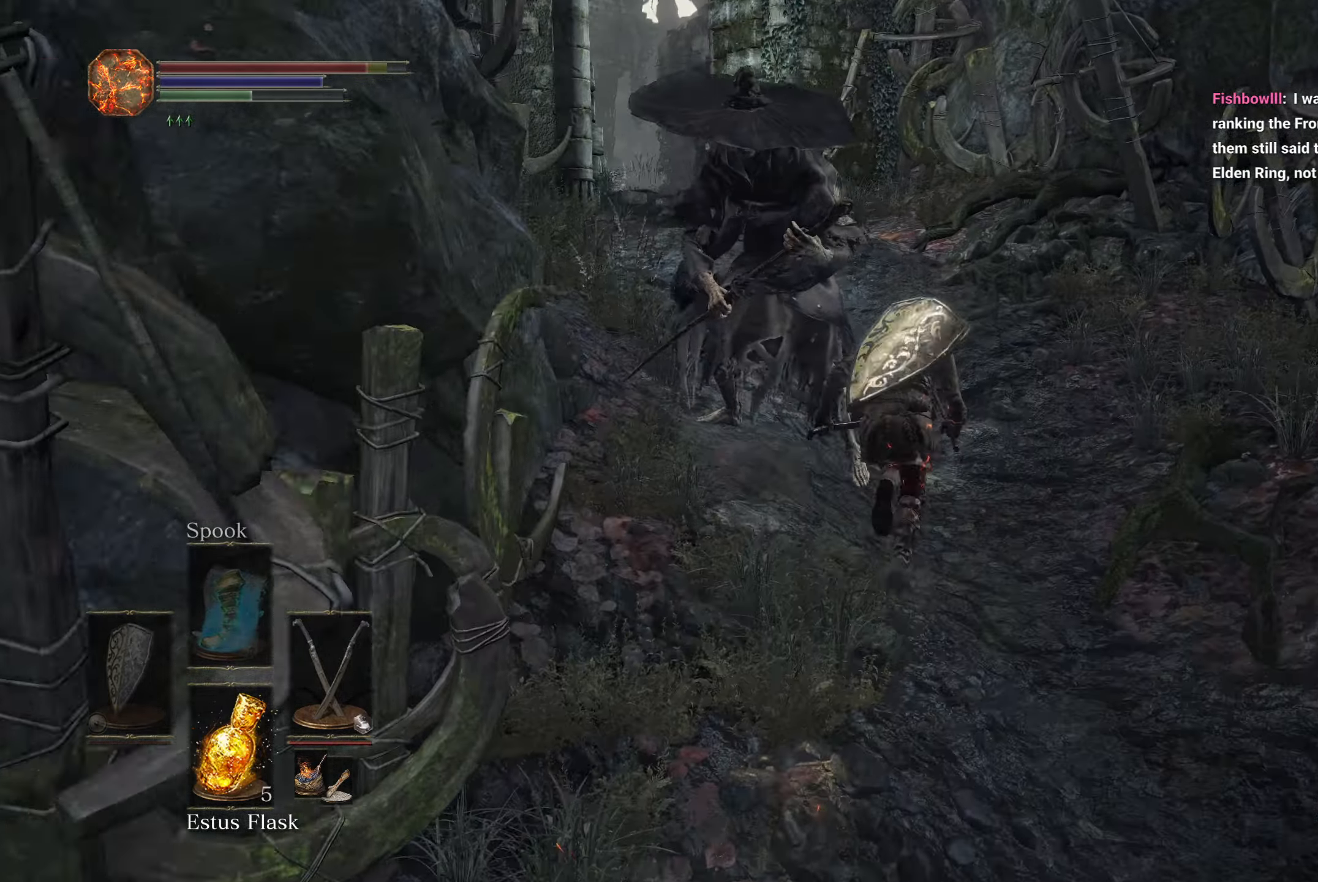
{"buttons": ["B"], "left_stick": "up", "right_stick": "down-left", "button_events": []}
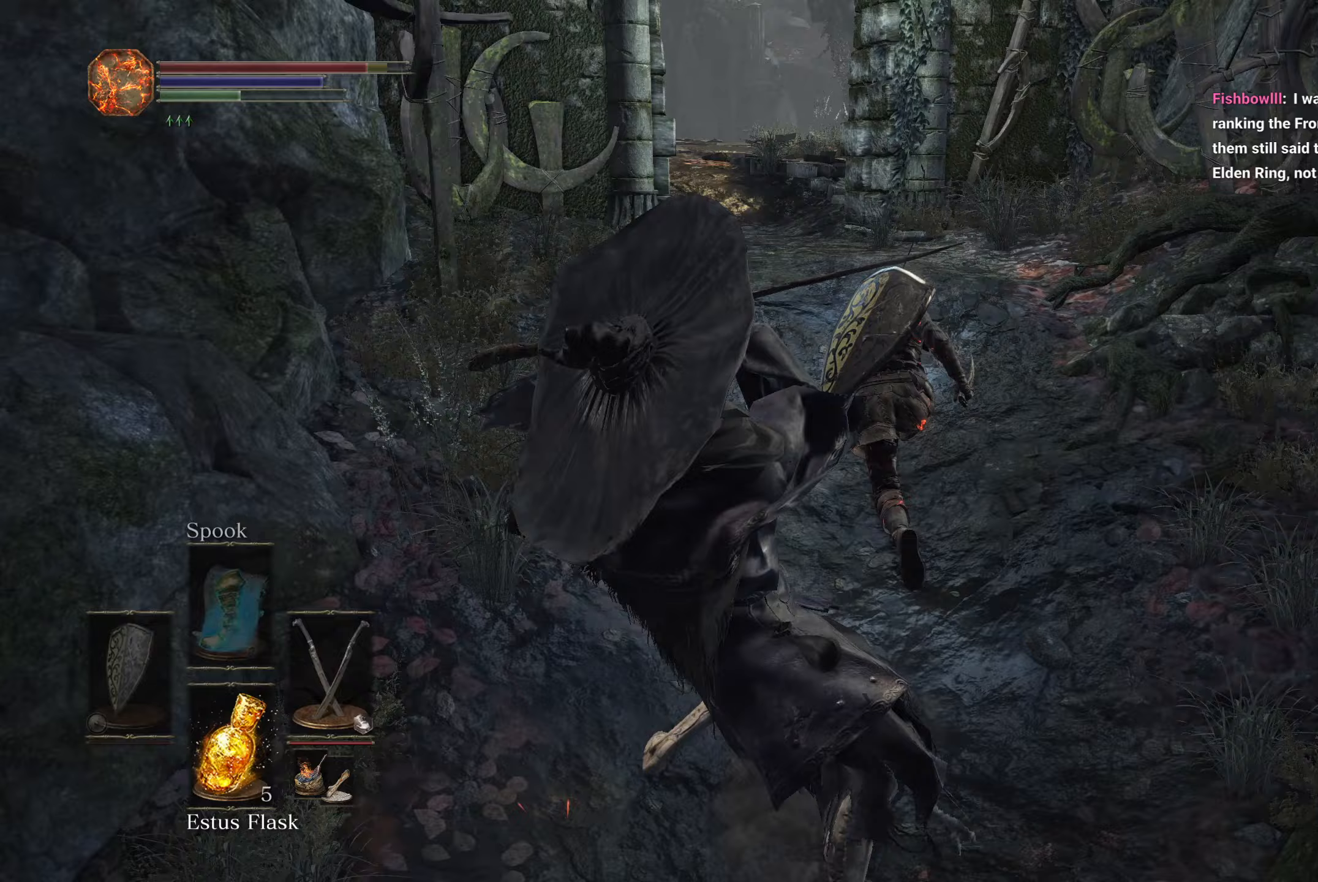
{"buttons": ["B"], "left_stick": "up", "right_stick": "down-left", "button_events": []}
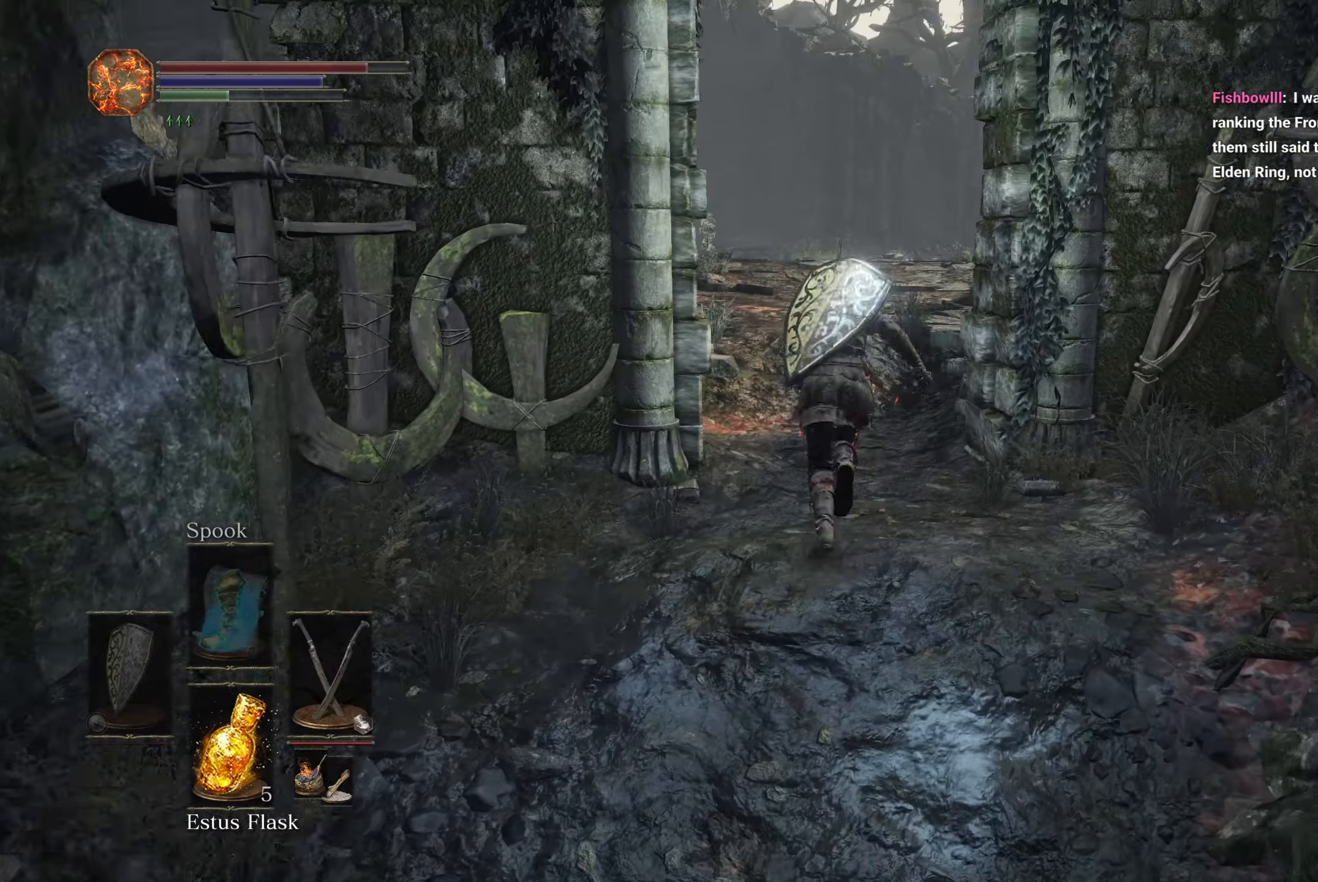
{"buttons": [], "left_stick": "up", "right_stick": "center", "button_events": [[83, "B", "up"]]}
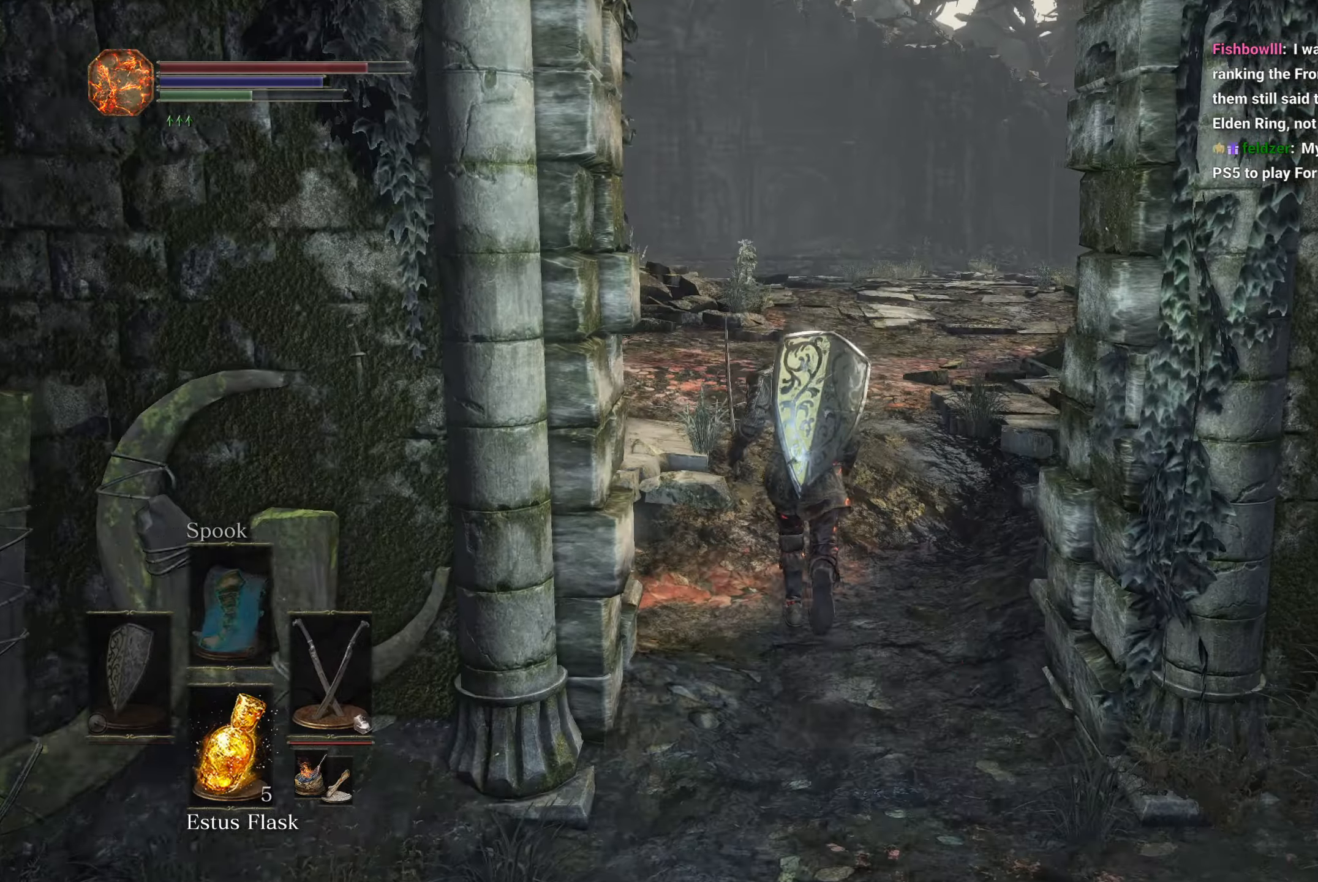
{"buttons": ["B"], "left_stick": "up", "right_stick": "center", "button_events": [[400, "B", "down"]]}
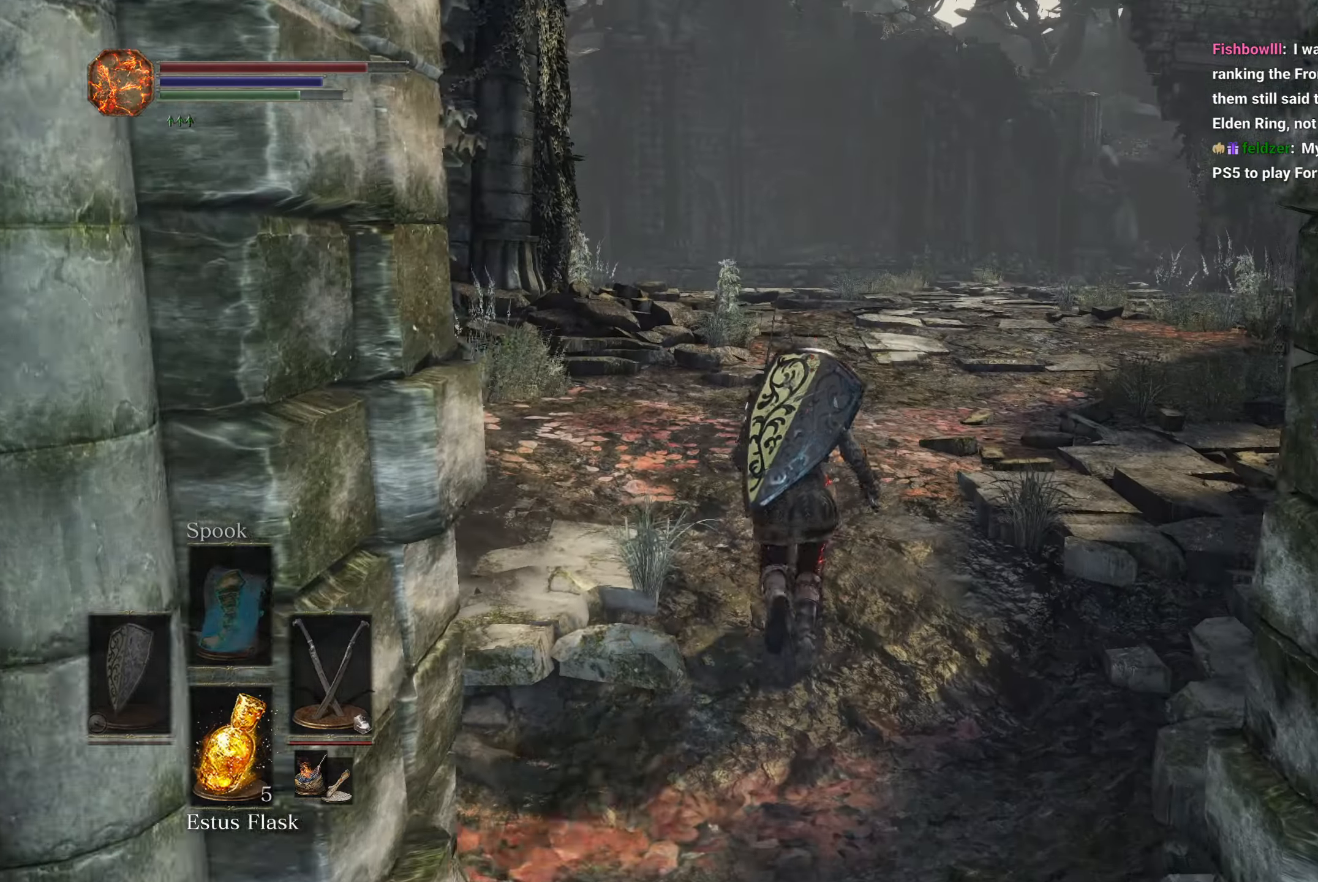
{"buttons": ["B"], "left_stick": "up", "right_stick": "center", "button_events": []}
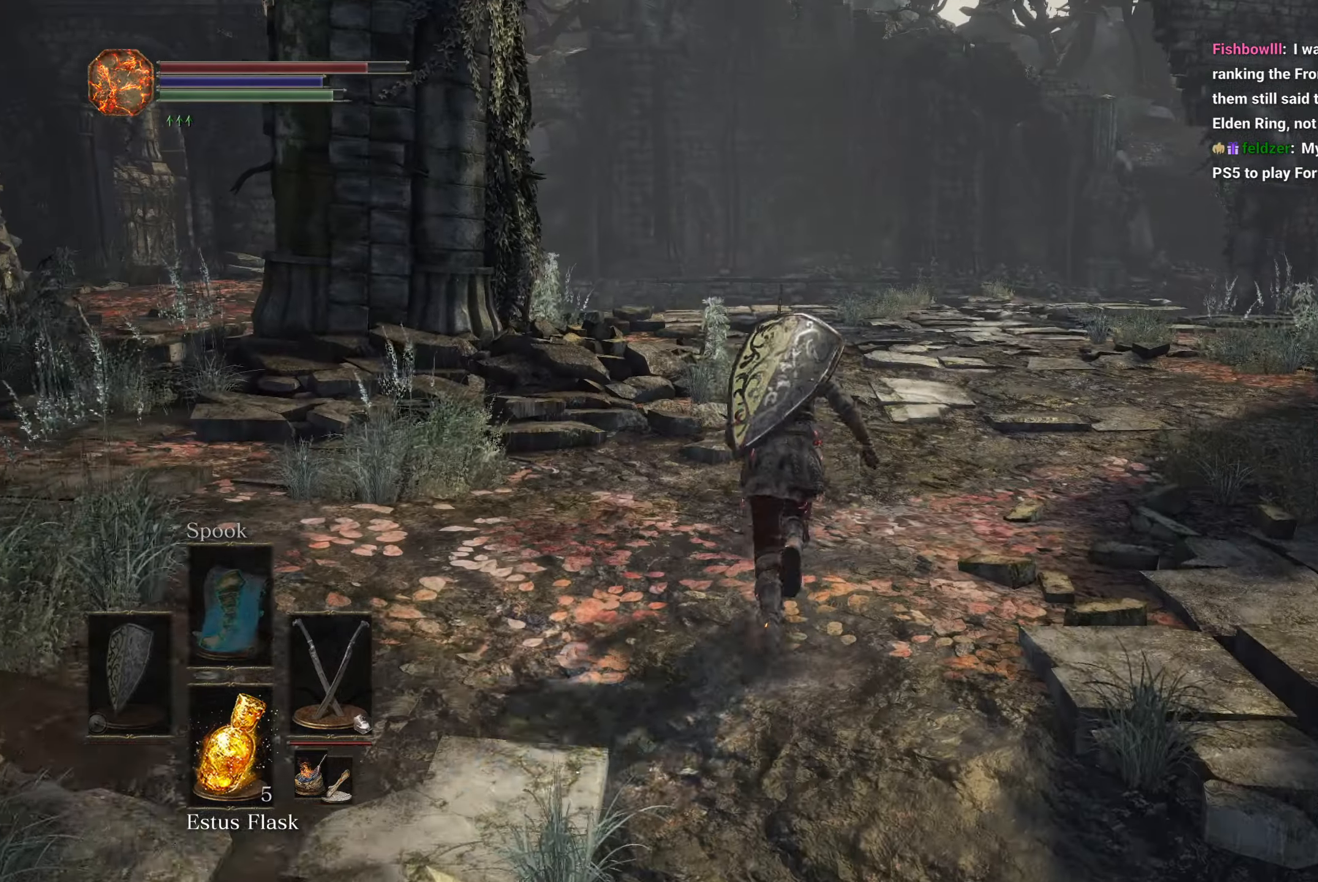
{"buttons": ["B"], "left_stick": "up", "right_stick": "center", "button_events": []}
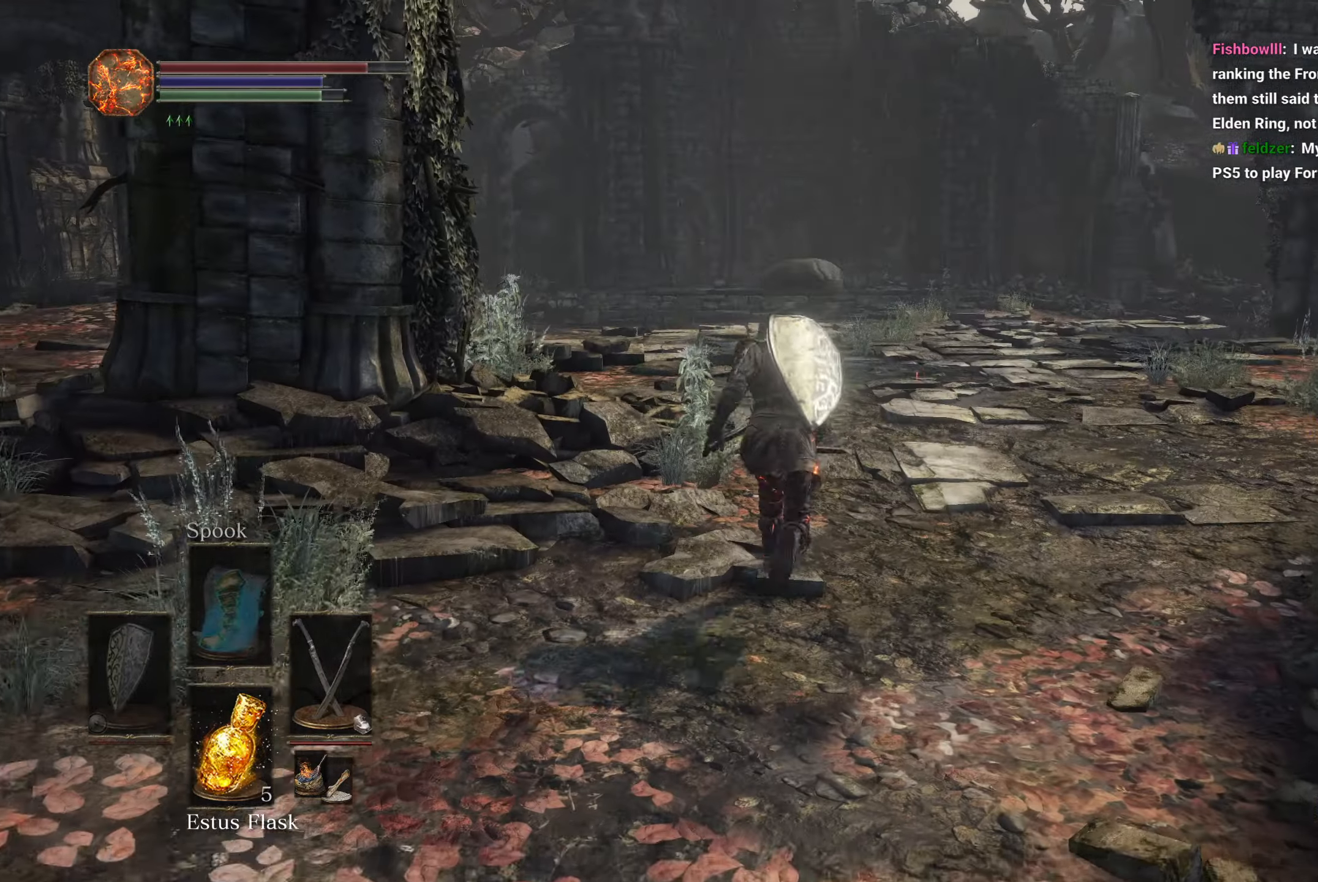
{"buttons": ["B"], "left_stick": "up", "right_stick": "center", "button_events": []}
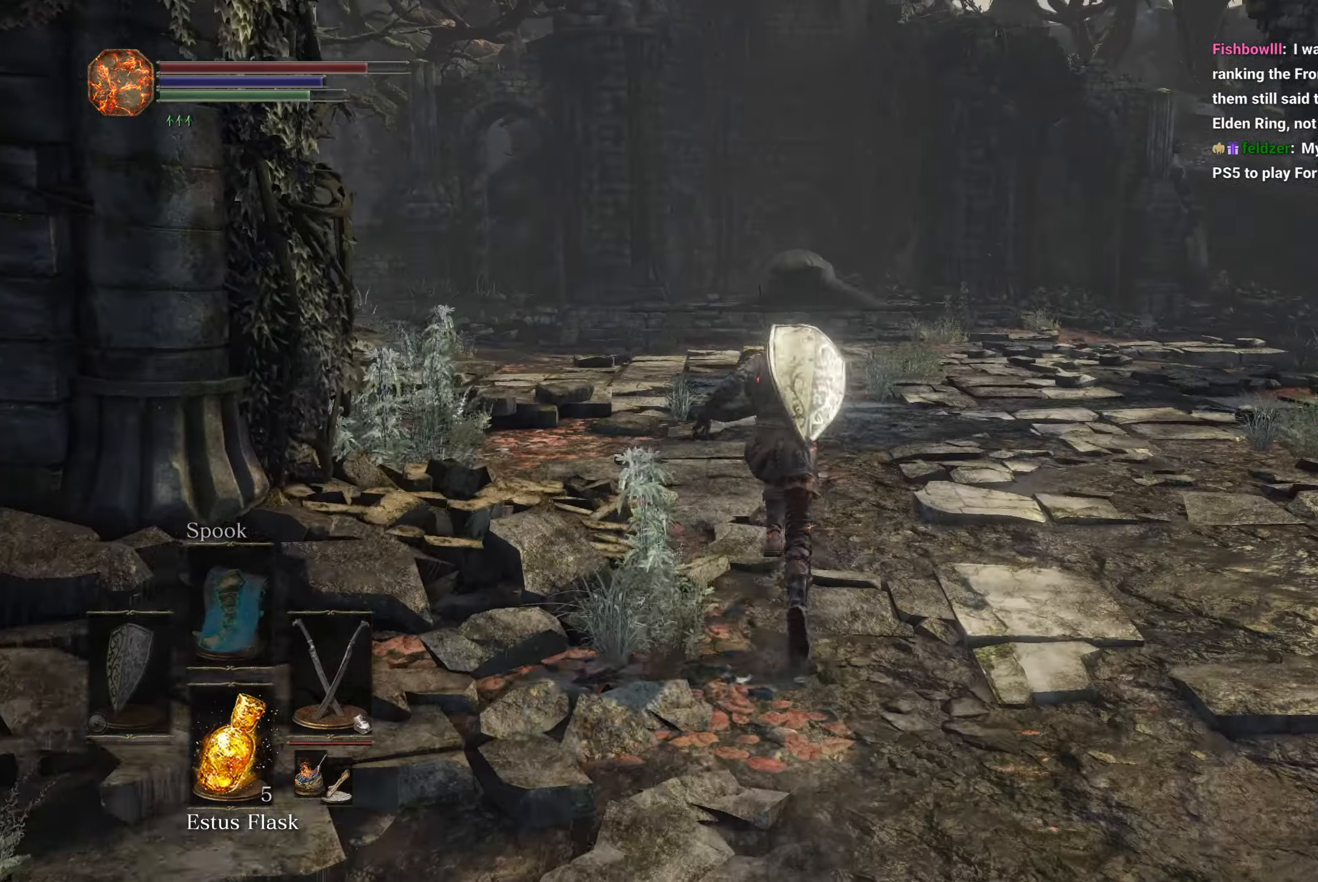
{"buttons": ["B"], "left_stick": "up", "right_stick": "center", "button_events": []}
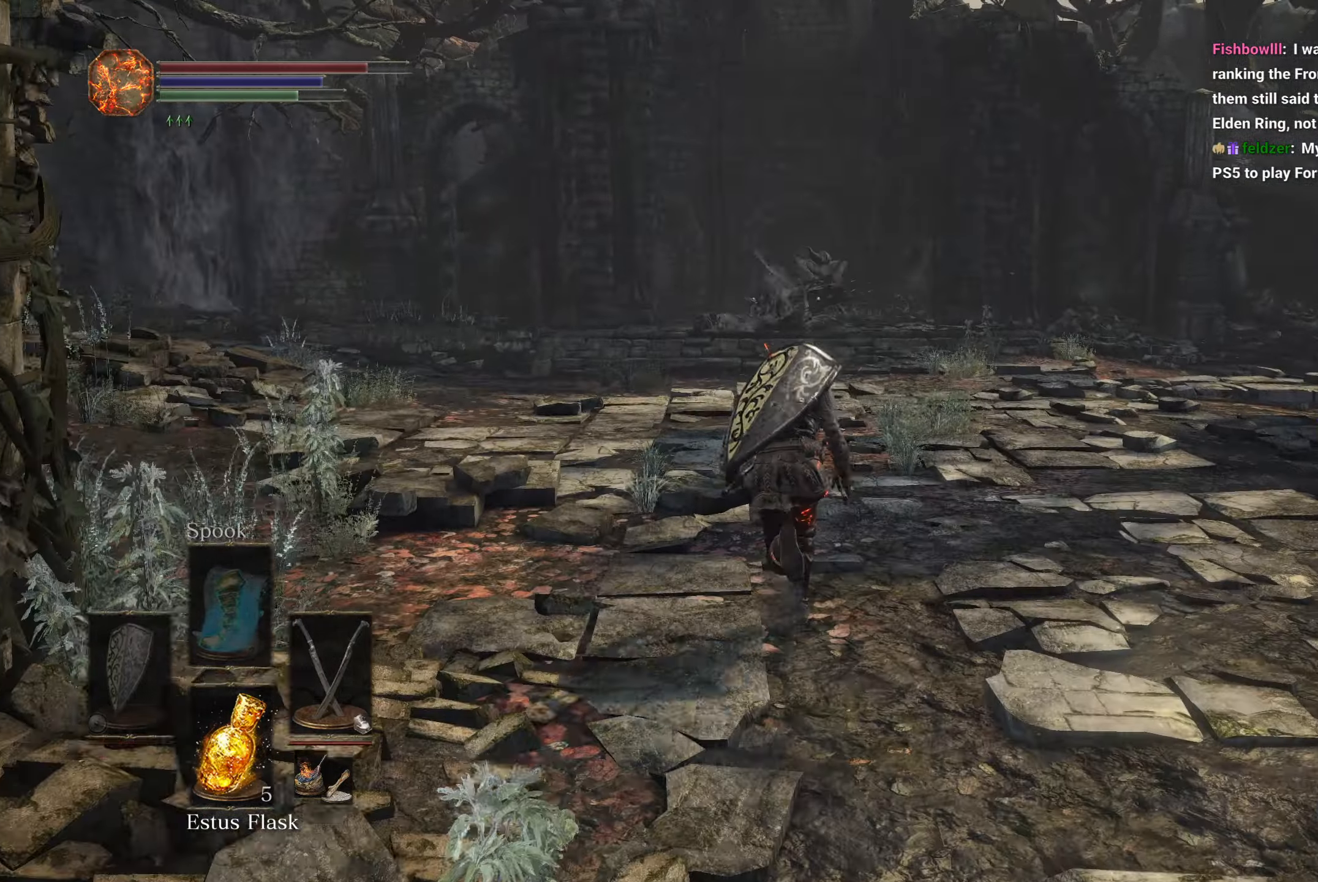
{"buttons": ["B"], "left_stick": "up", "right_stick": "center", "button_events": []}
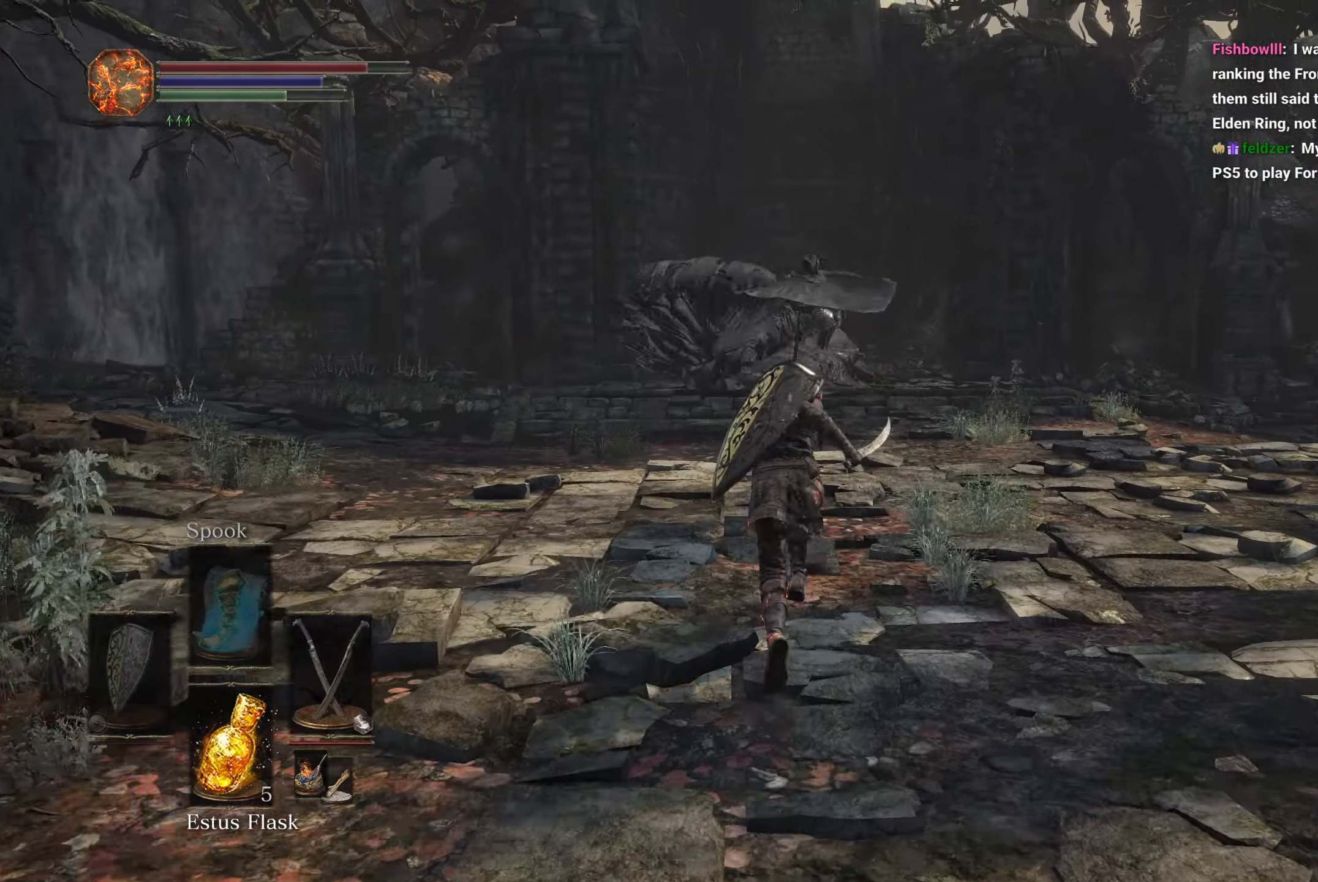
{"buttons": ["B"], "left_stick": "up", "right_stick": "center", "button_events": []}
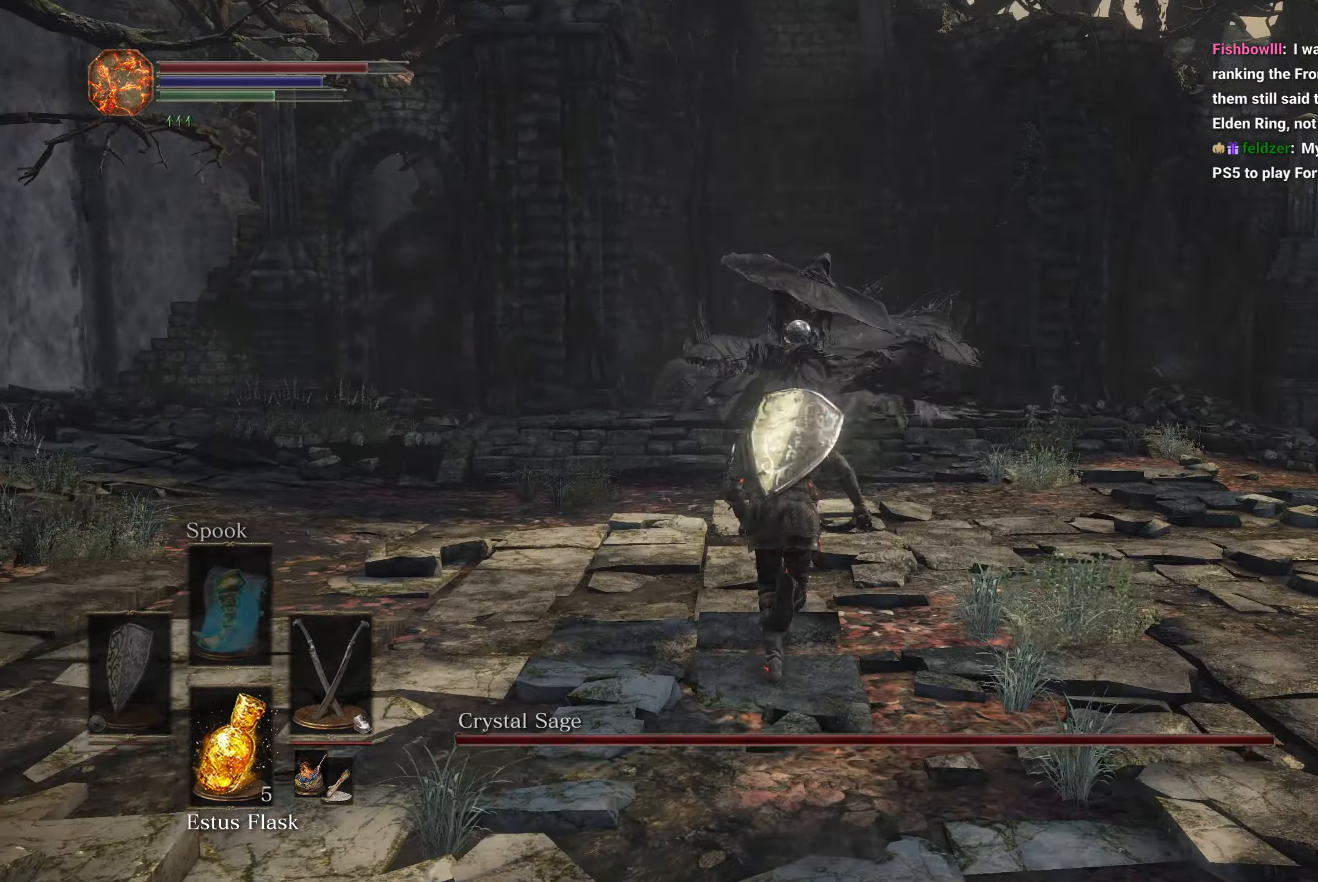
{"buttons": ["B"], "left_stick": "up", "right_stick": "center", "button_events": []}
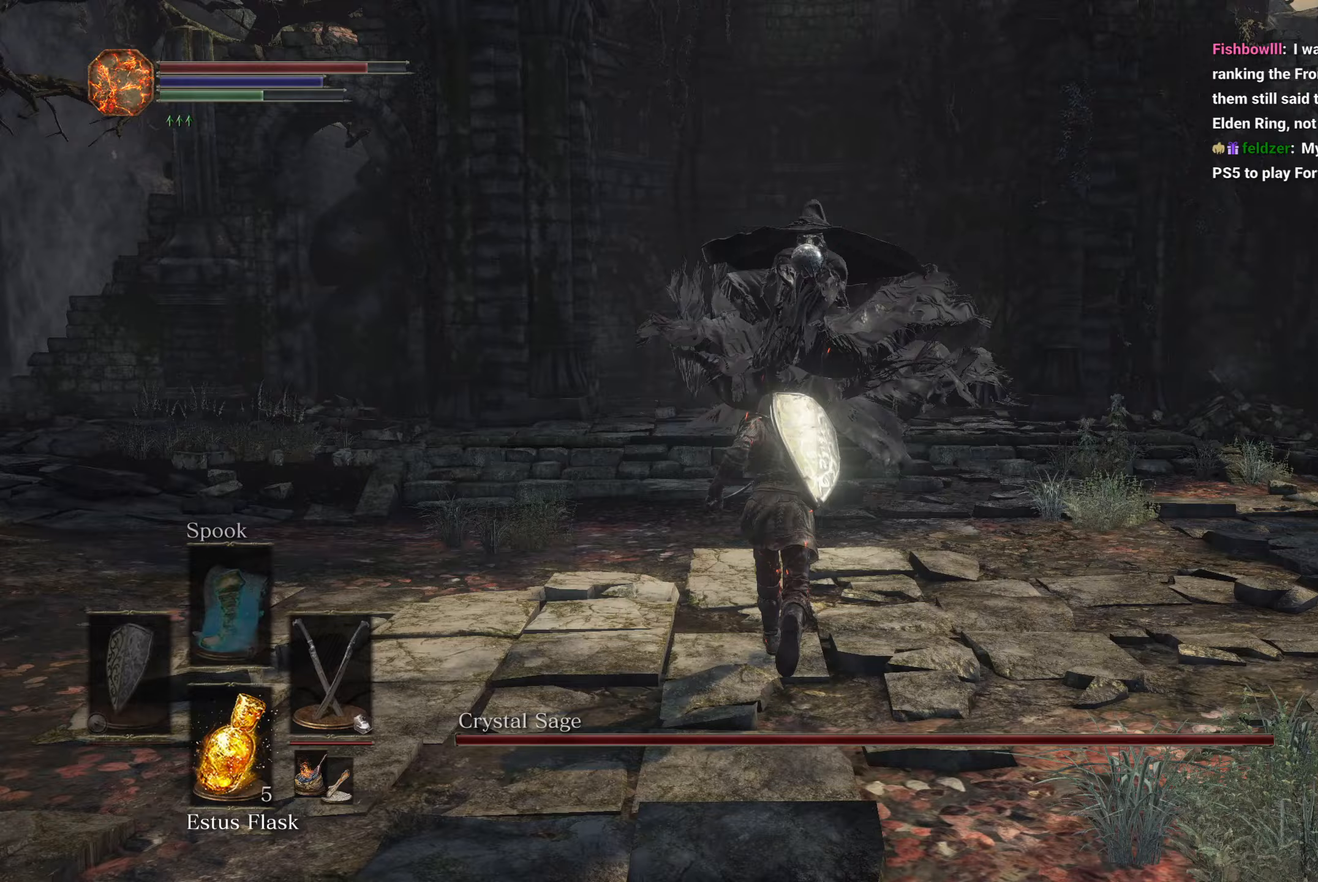
{"buttons": ["B"], "left_stick": "up", "right_stick": "center", "button_events": []}
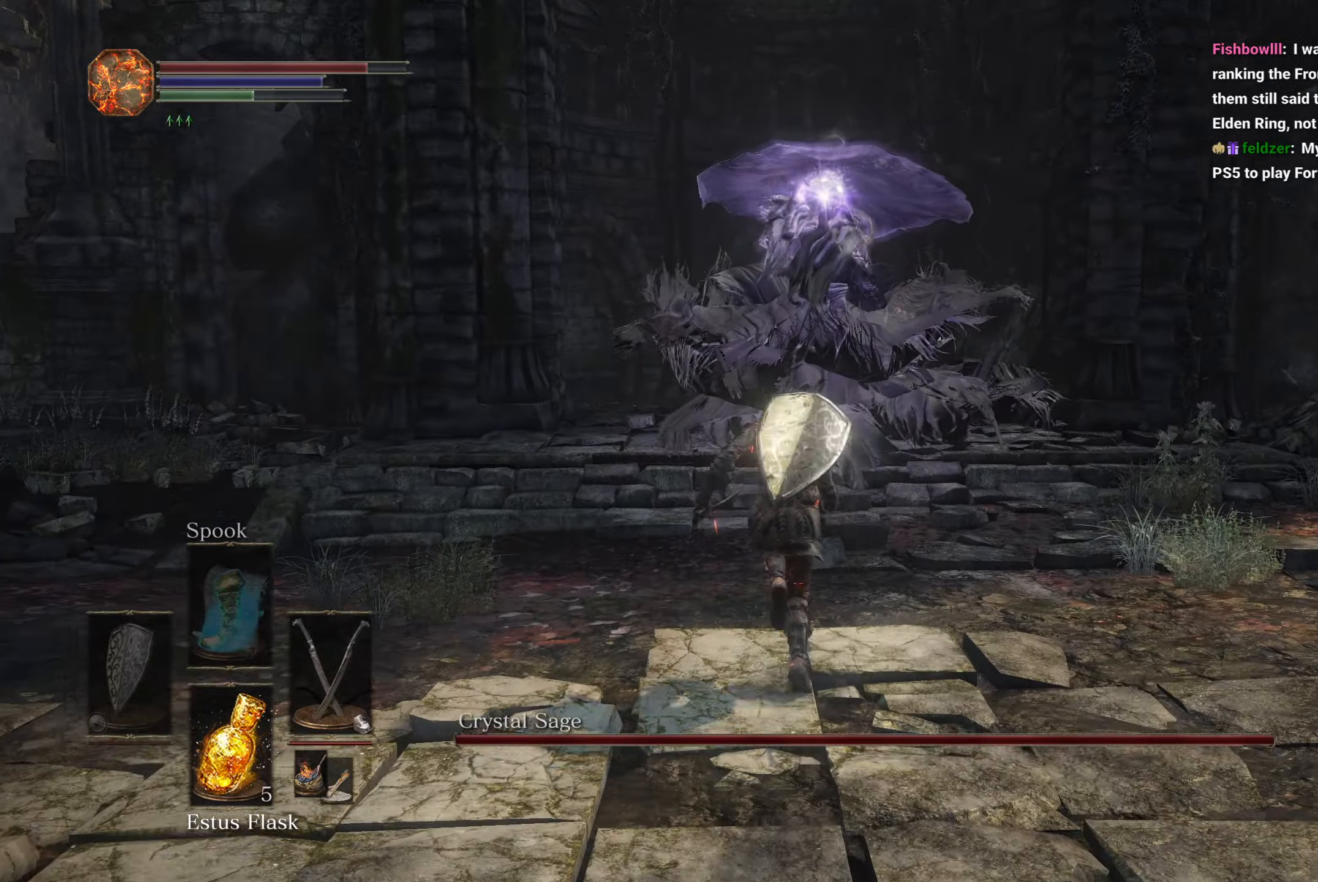
{"buttons": [], "left_stick": "up", "right_stick": "down-left", "button_events": [[83, "B", "up"]]}
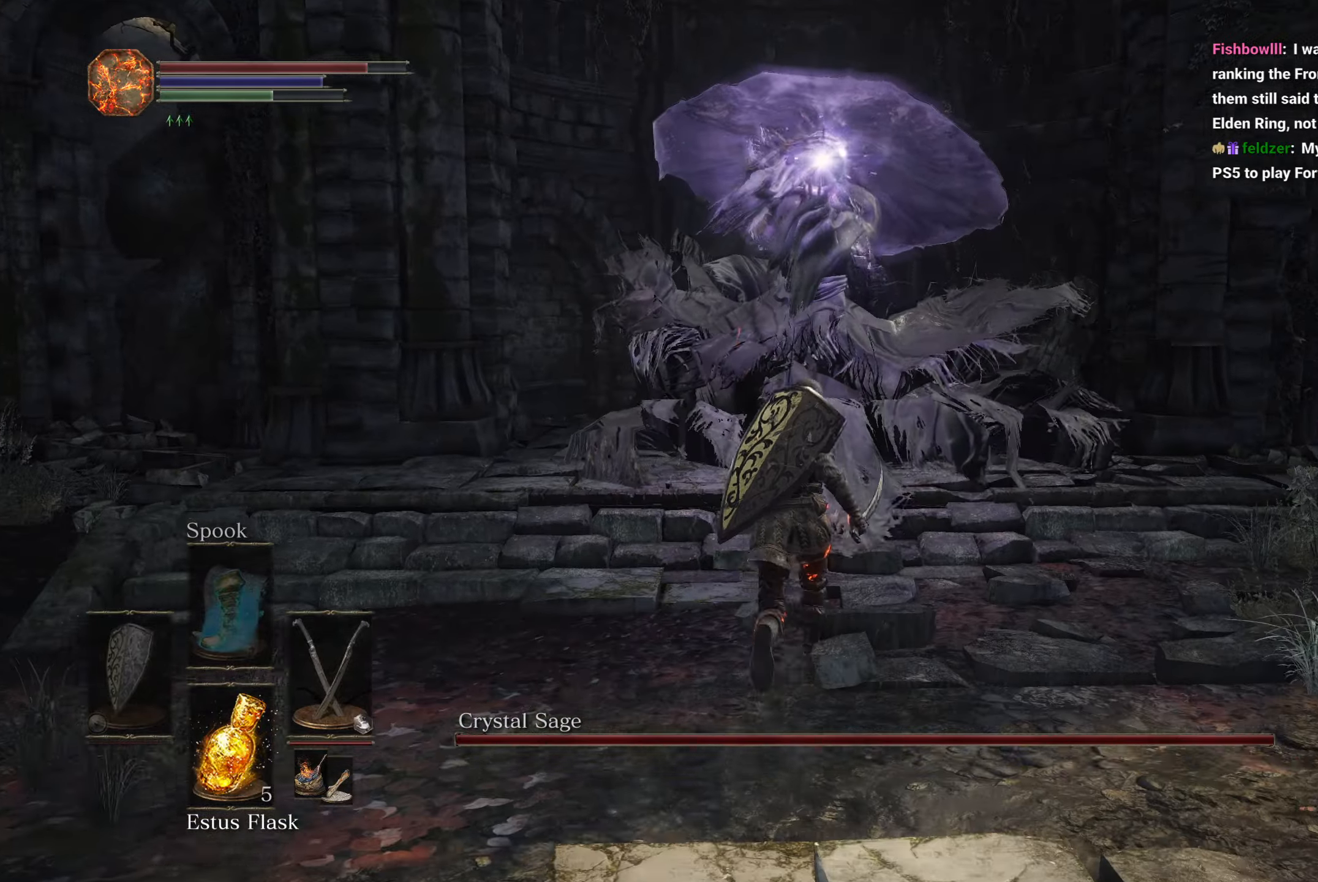
{"buttons": [], "left_stick": "up-right", "right_stick": "down-left", "button_events": []}
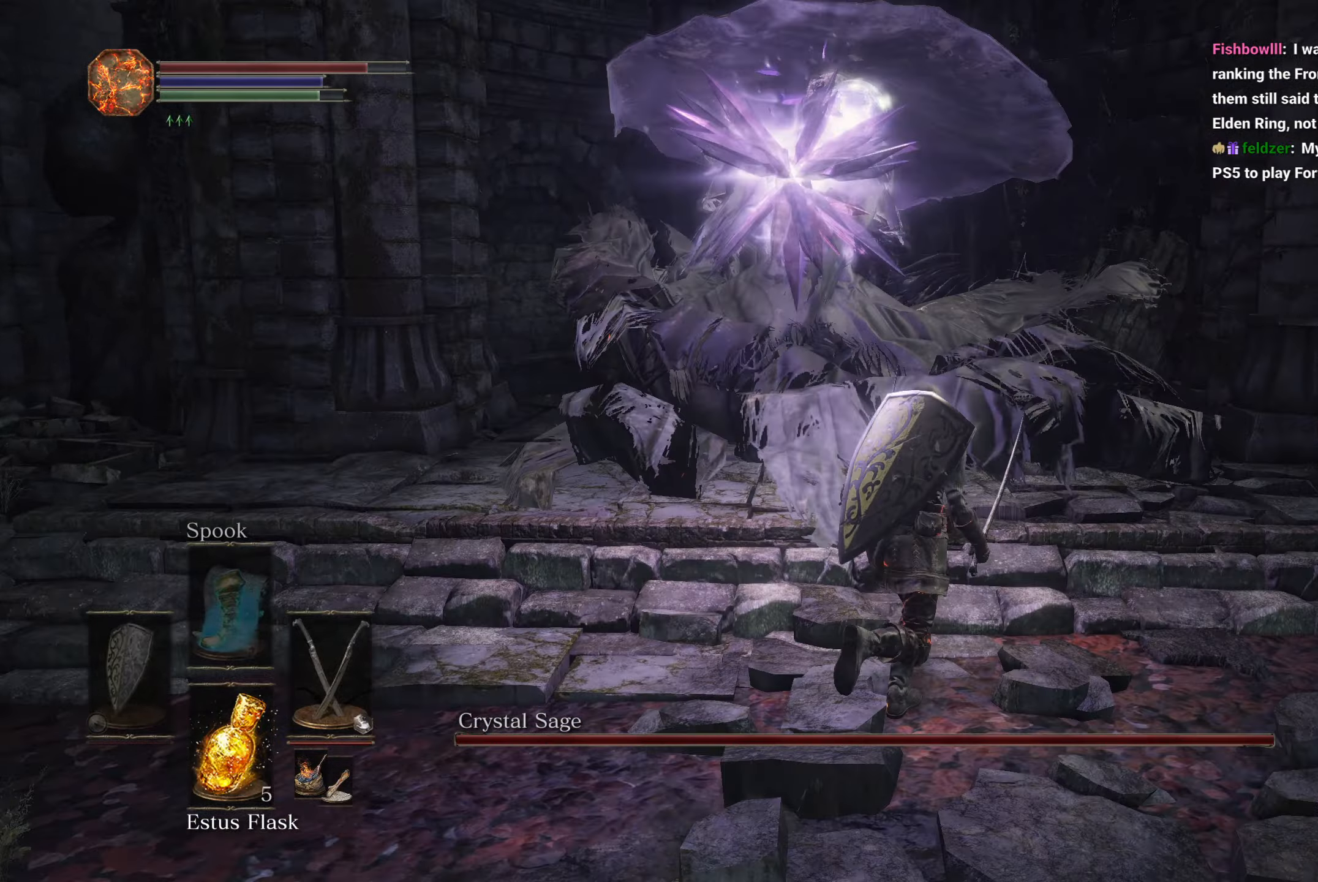
{"buttons": ["L1"], "left_stick": "up", "right_stick": "down-left", "button_events": [[283, "L1", "down"], [350, "L1", "up"], [417, "L1", "down"]]}
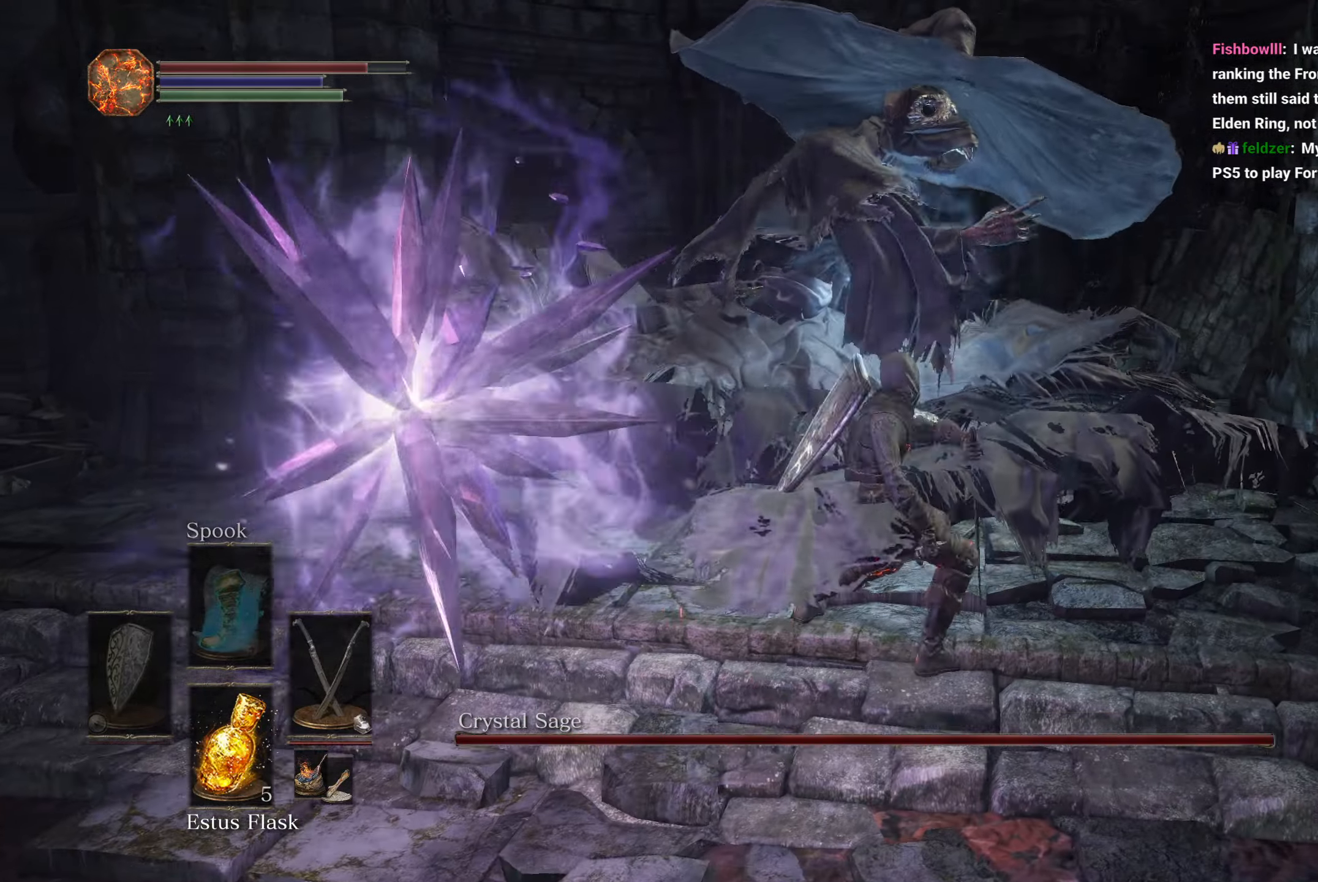
{"buttons": ["L1"], "left_stick": "up", "right_stick": "down-left", "button_events": [[17, "L1", "up"], [83, "L1", "down"], [167, "L1", "up"], [217, "L1", "down"], [300, "L1", "up"], [367, "L1", "down"], [450, "L1", "up"], [500, "L1", "down"]]}
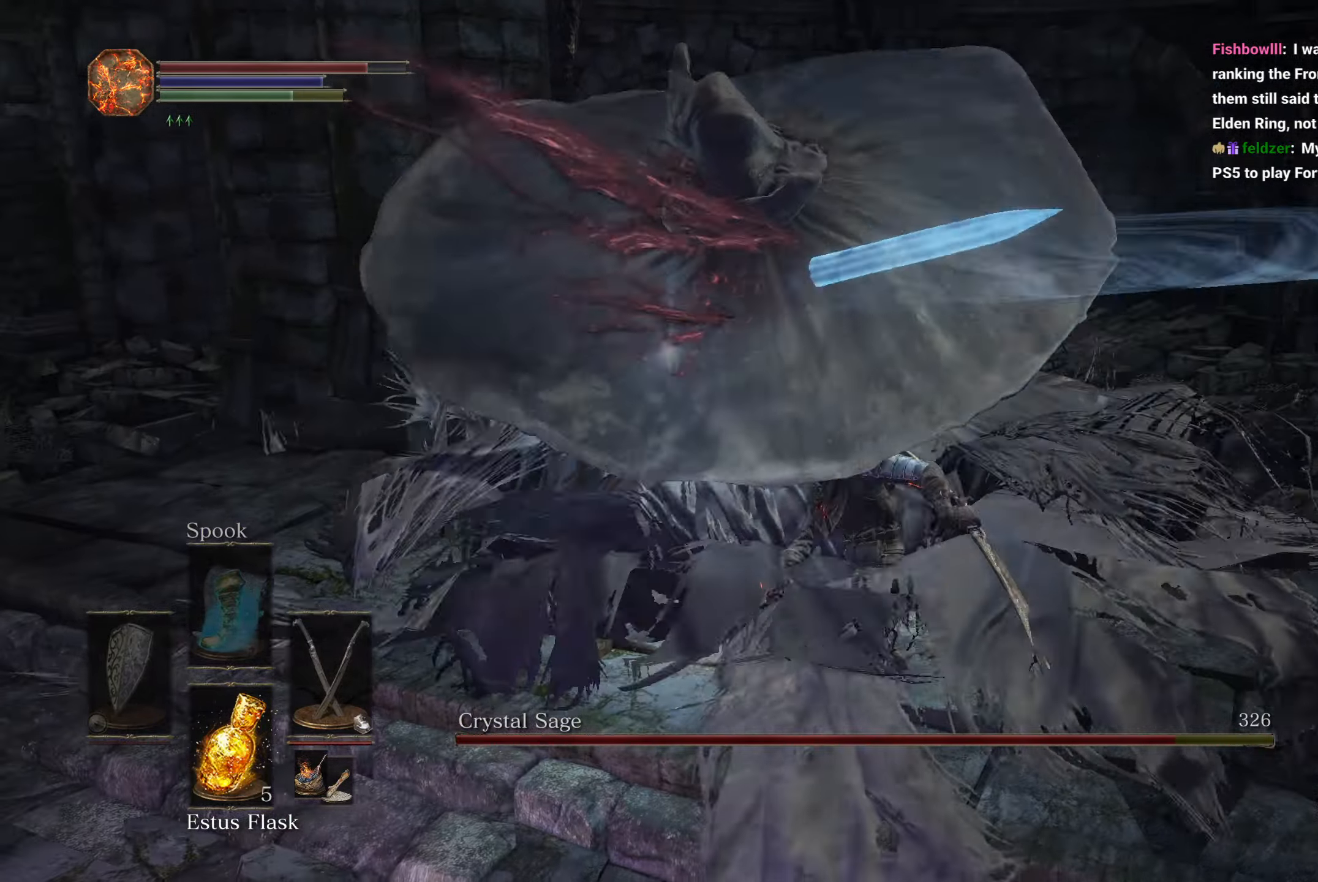
{"buttons": ["L1"], "left_stick": "up", "right_stick": "center", "button_events": [[100, "L1", "up"], [167, "L1", "down"], [250, "L1", "up"], [317, "L1", "down"], [400, "L1", "up"], [483, "L1", "down"]]}
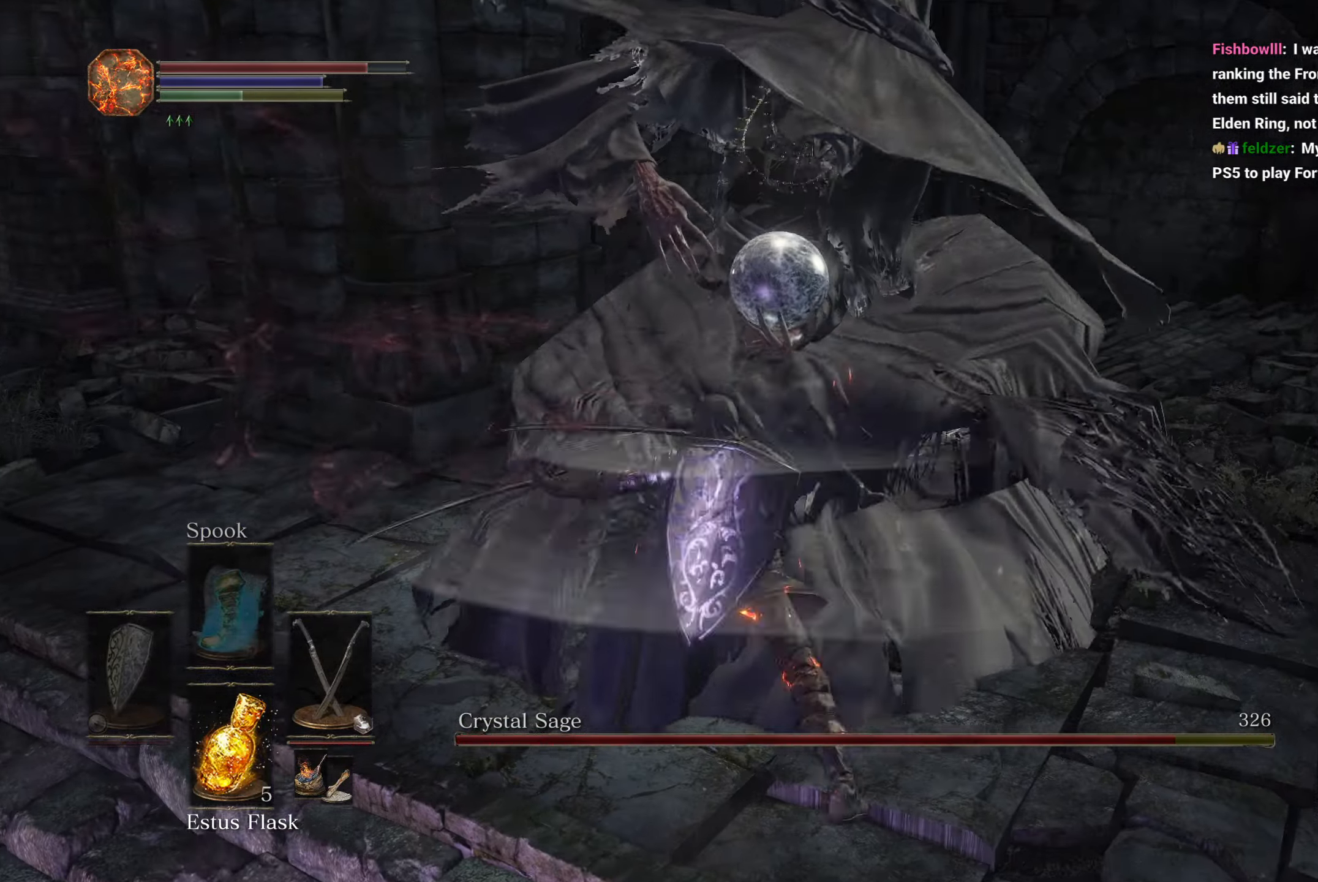
{"buttons": [], "left_stick": "up", "right_stick": "center", "button_events": [[50, "L1", "up"], [133, "L1", "down"], [233, "L1", "up"]]}
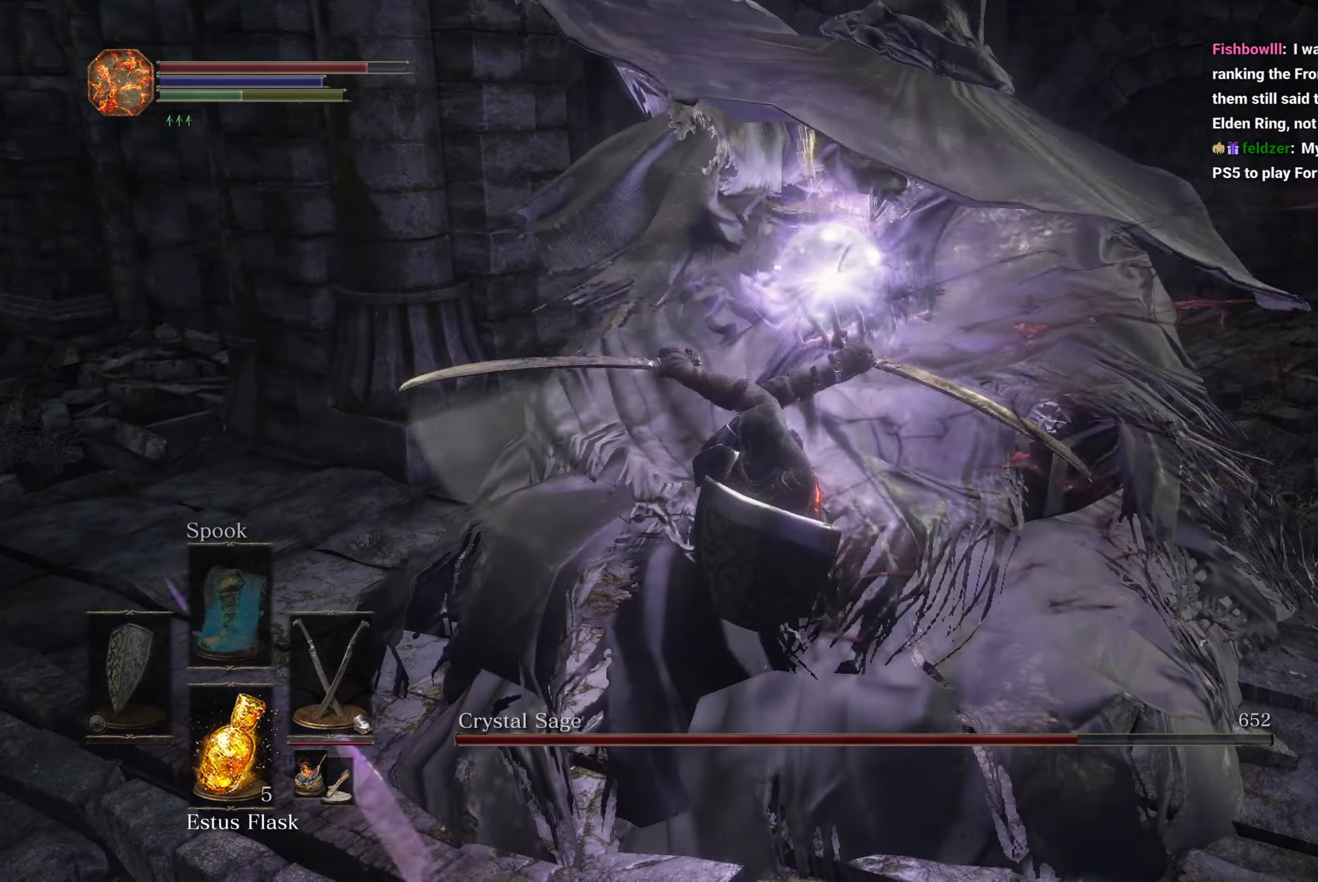
{"buttons": [], "left_stick": "up", "right_stick": "center", "button_events": [[67, "L2", "down"], [367, "L2", "up"]]}
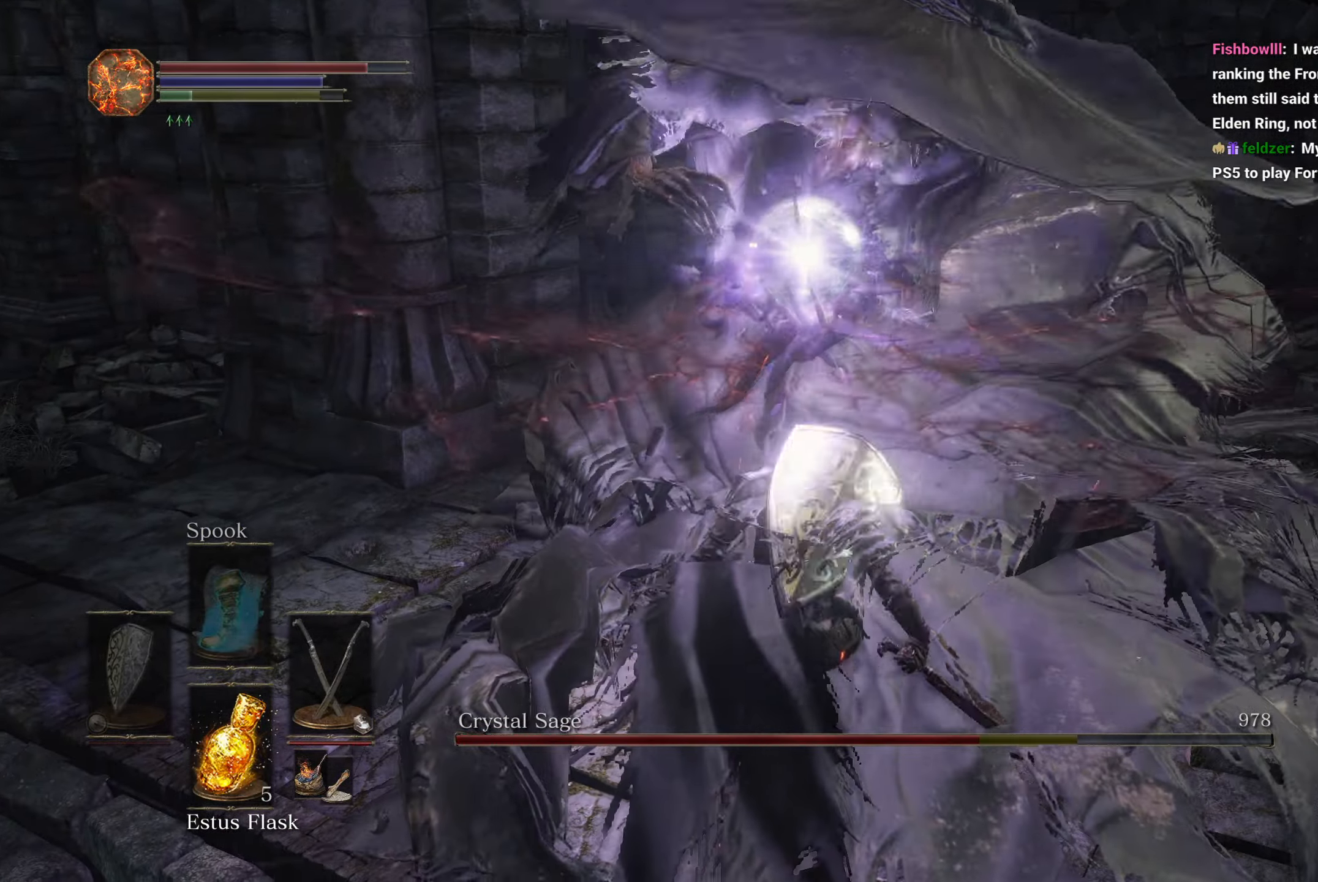
{"buttons": [], "left_stick": "up", "right_stick": "center", "button_events": []}
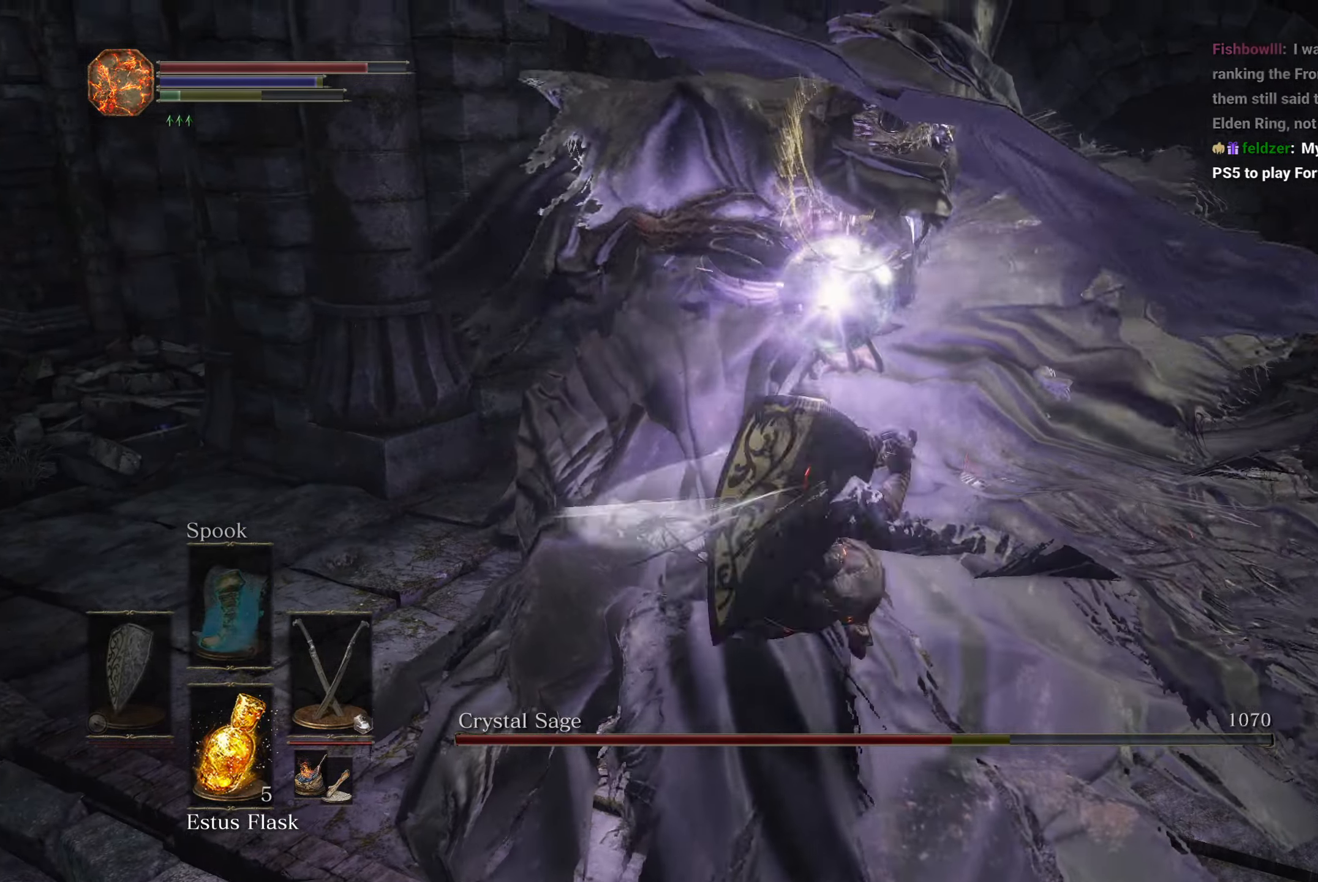
{"buttons": [], "left_stick": "up", "right_stick": "right", "button_events": []}
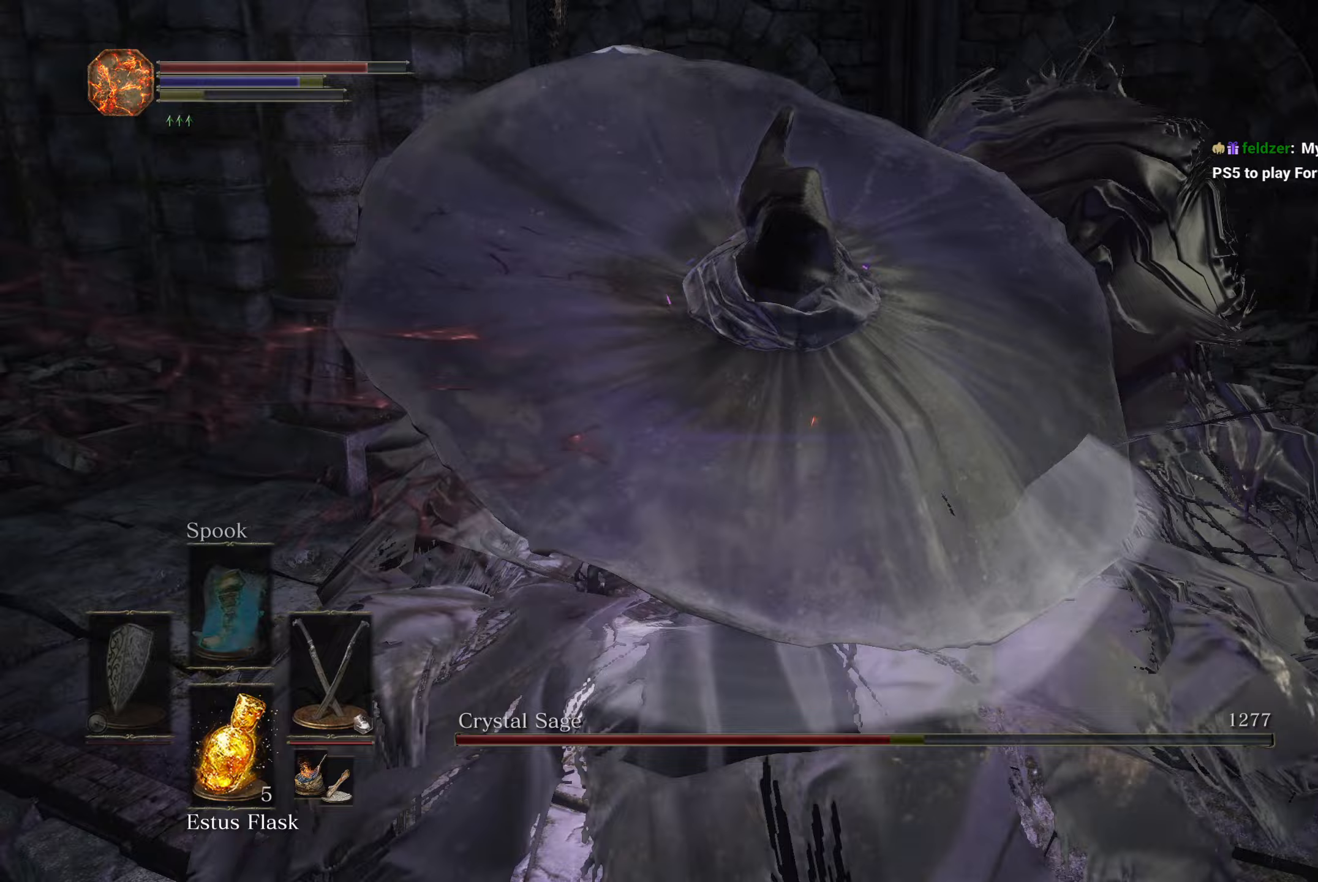
{"buttons": [], "left_stick": "up-right", "right_stick": "right", "button_events": []}
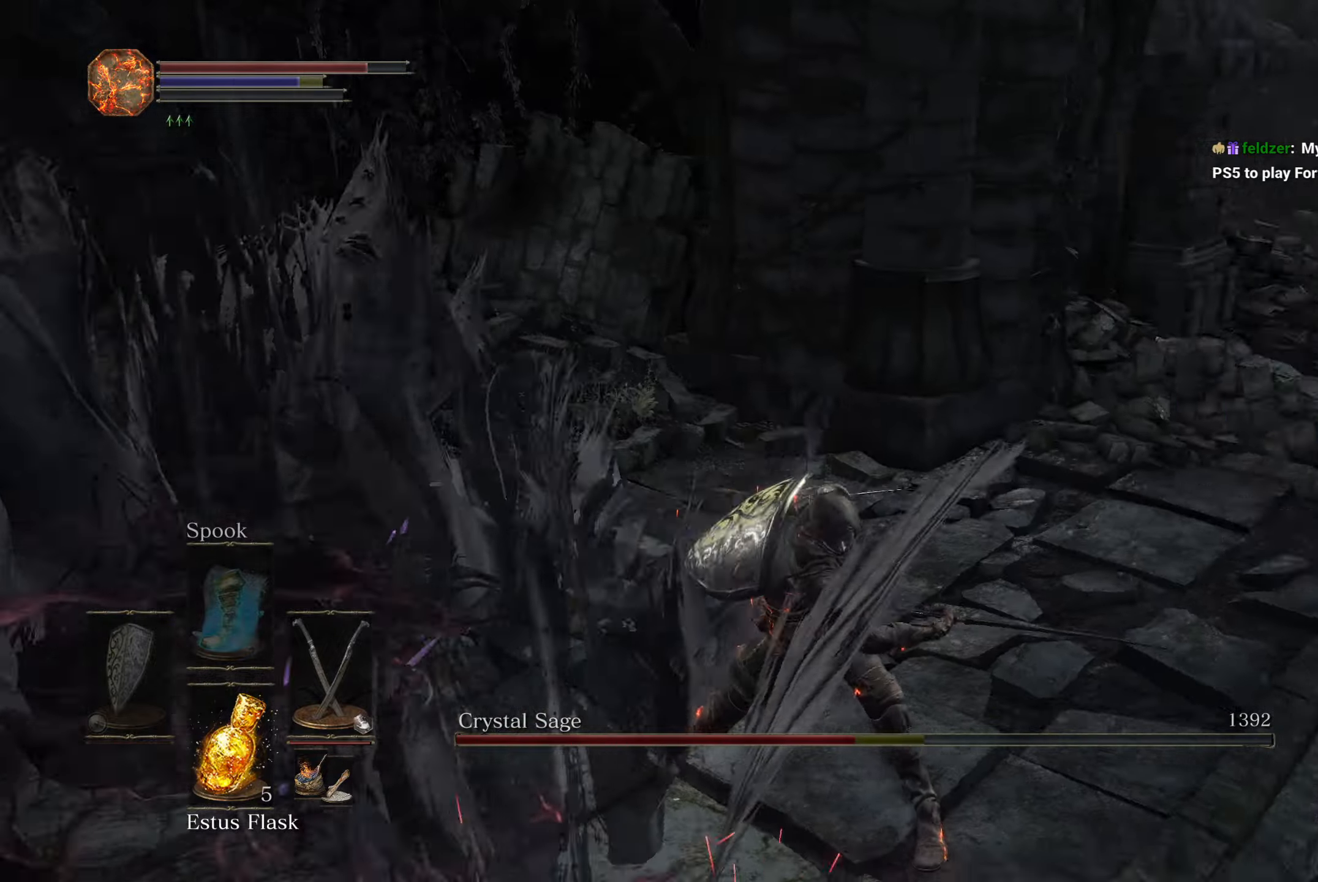
{"buttons": [], "left_stick": "up", "right_stick": "down-right", "button_events": []}
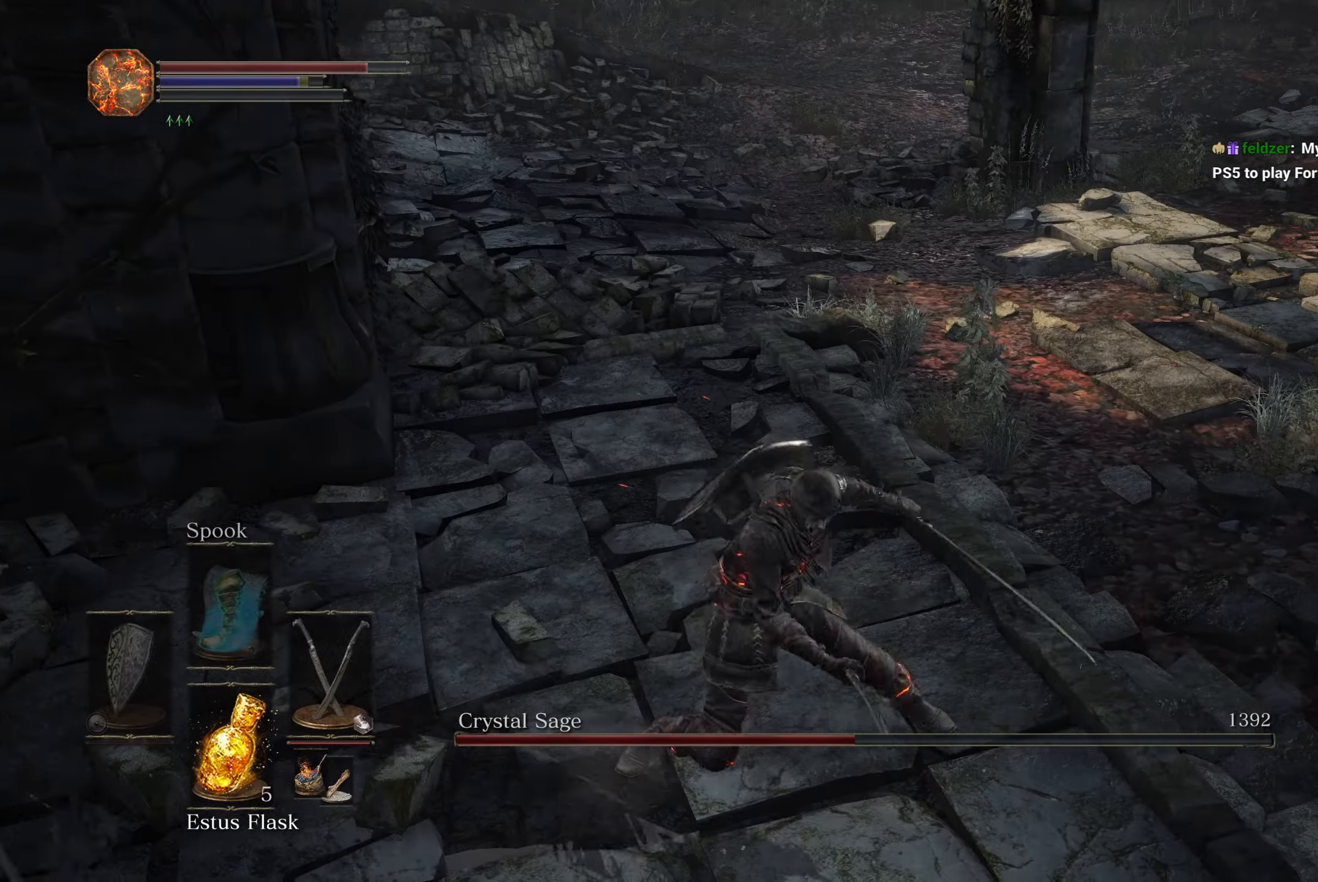
{"buttons": [], "left_stick": "up", "right_stick": "down-right", "button_events": []}
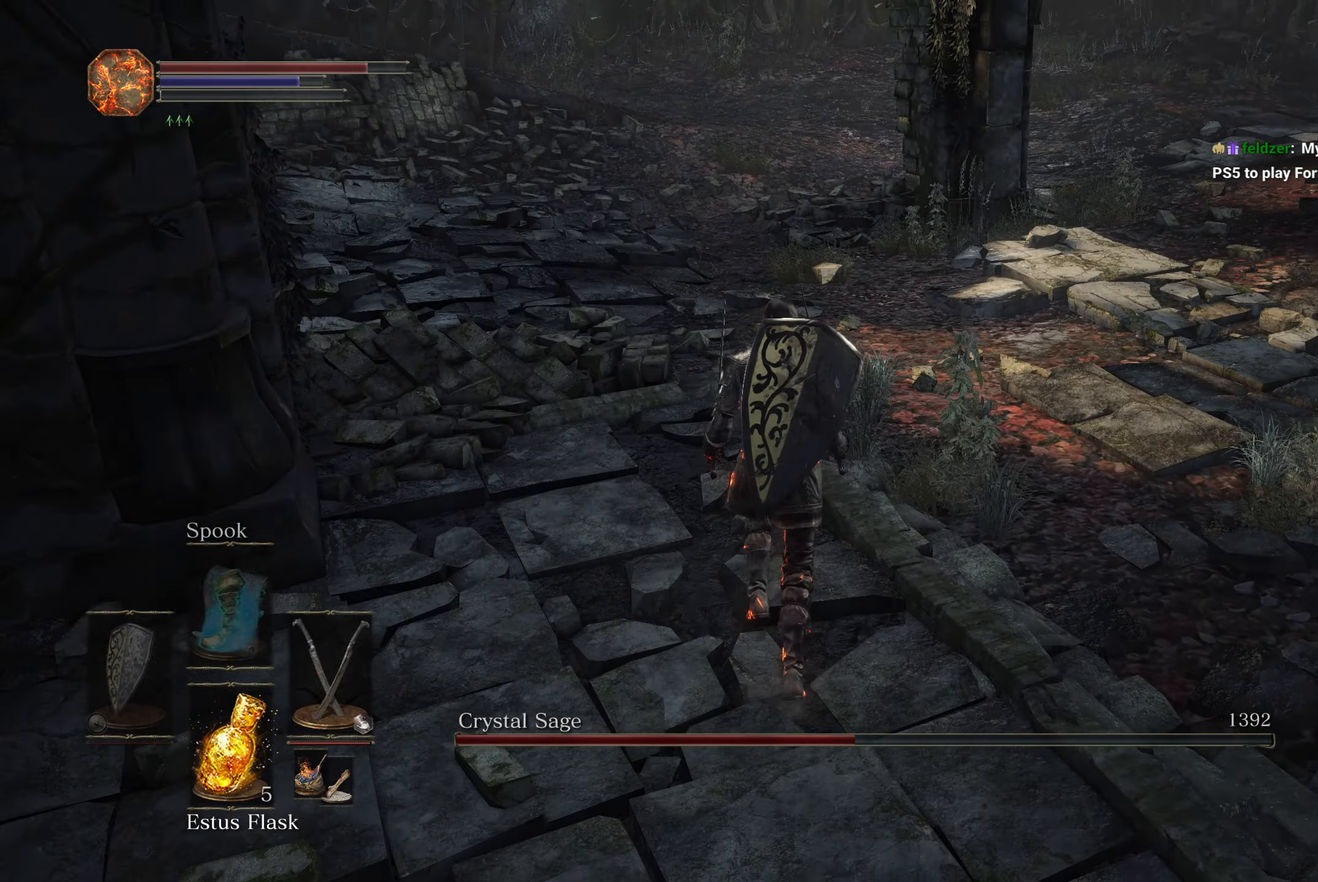
{"buttons": [], "left_stick": "up", "right_stick": "down-right", "button_events": []}
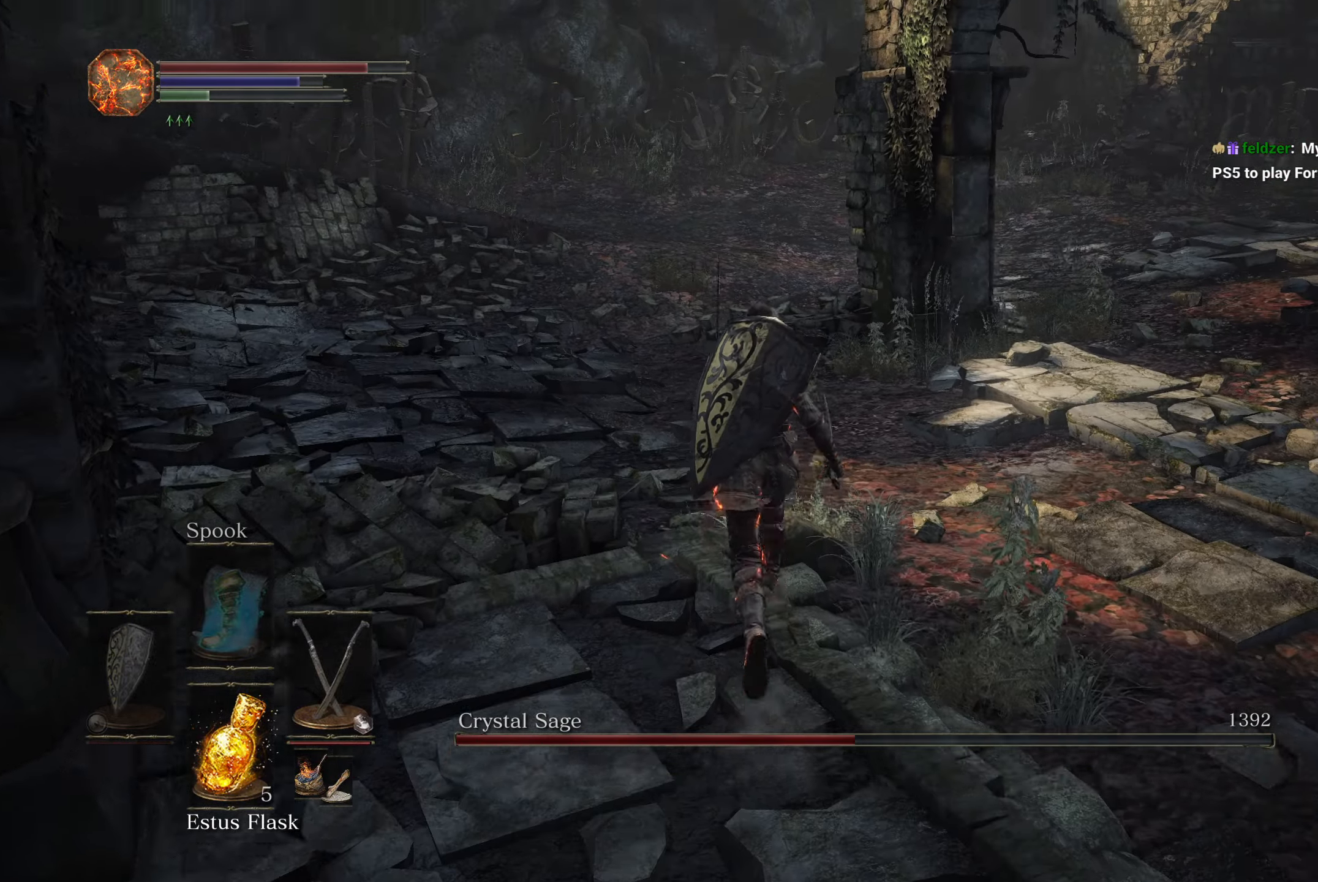
{"buttons": [], "left_stick": "center", "right_stick": "right", "button_events": []}